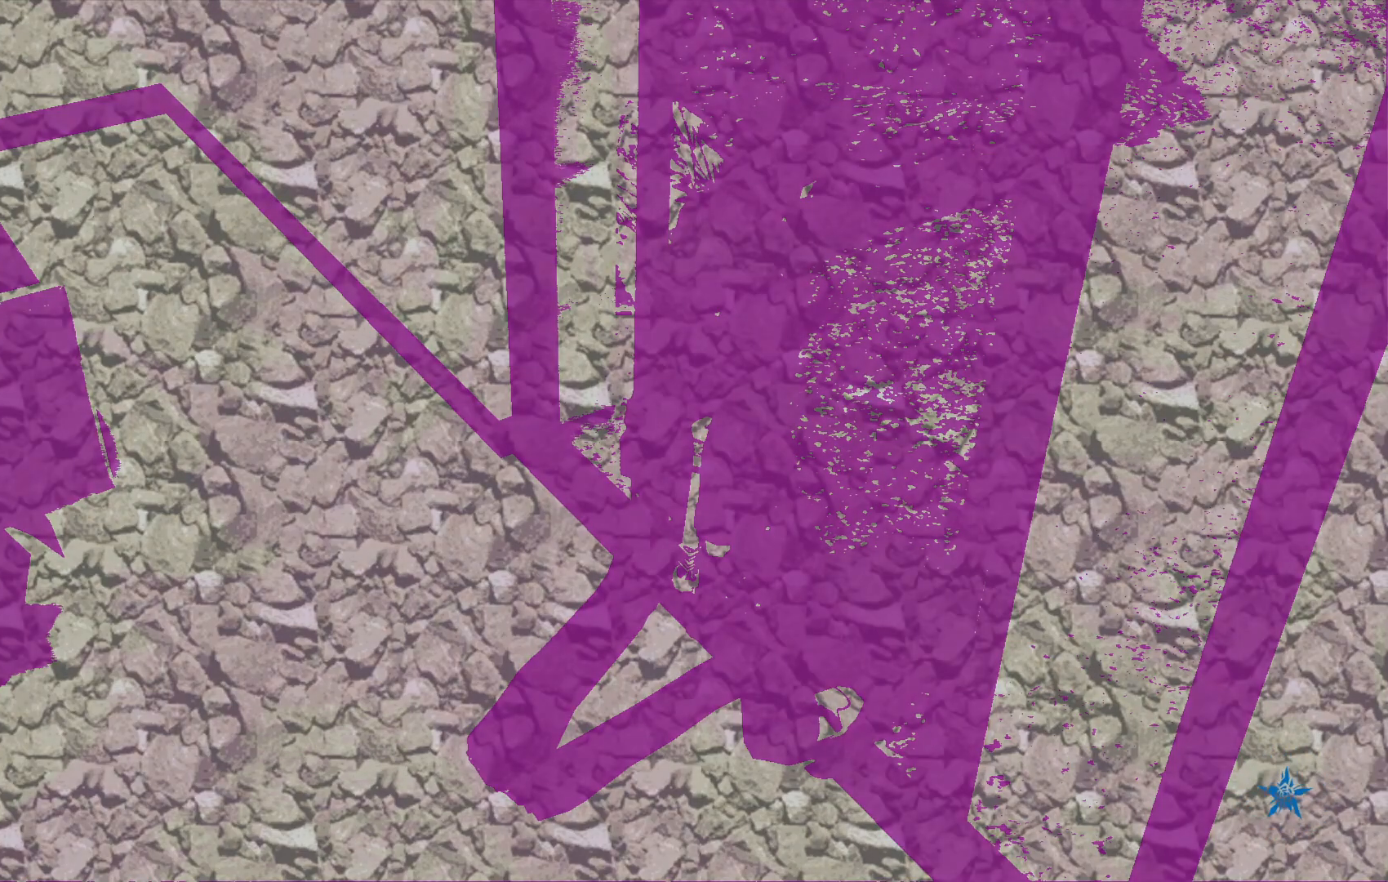
Gameplay with a controller (Xbox layout); each line is a JSON object with the inputs held at the frame after it (dt_ms = milliseconds from this image to that frame). "events" lists button and stick changes between this image and that frame as [ms after this image, input, new state], when the widget could be followed in between. Not read: B HOME L2 L3 R3 SELECT START Y.
{"dt_ms": 1000, "buttons": [], "left_stick": "up", "right_stick": "center"}
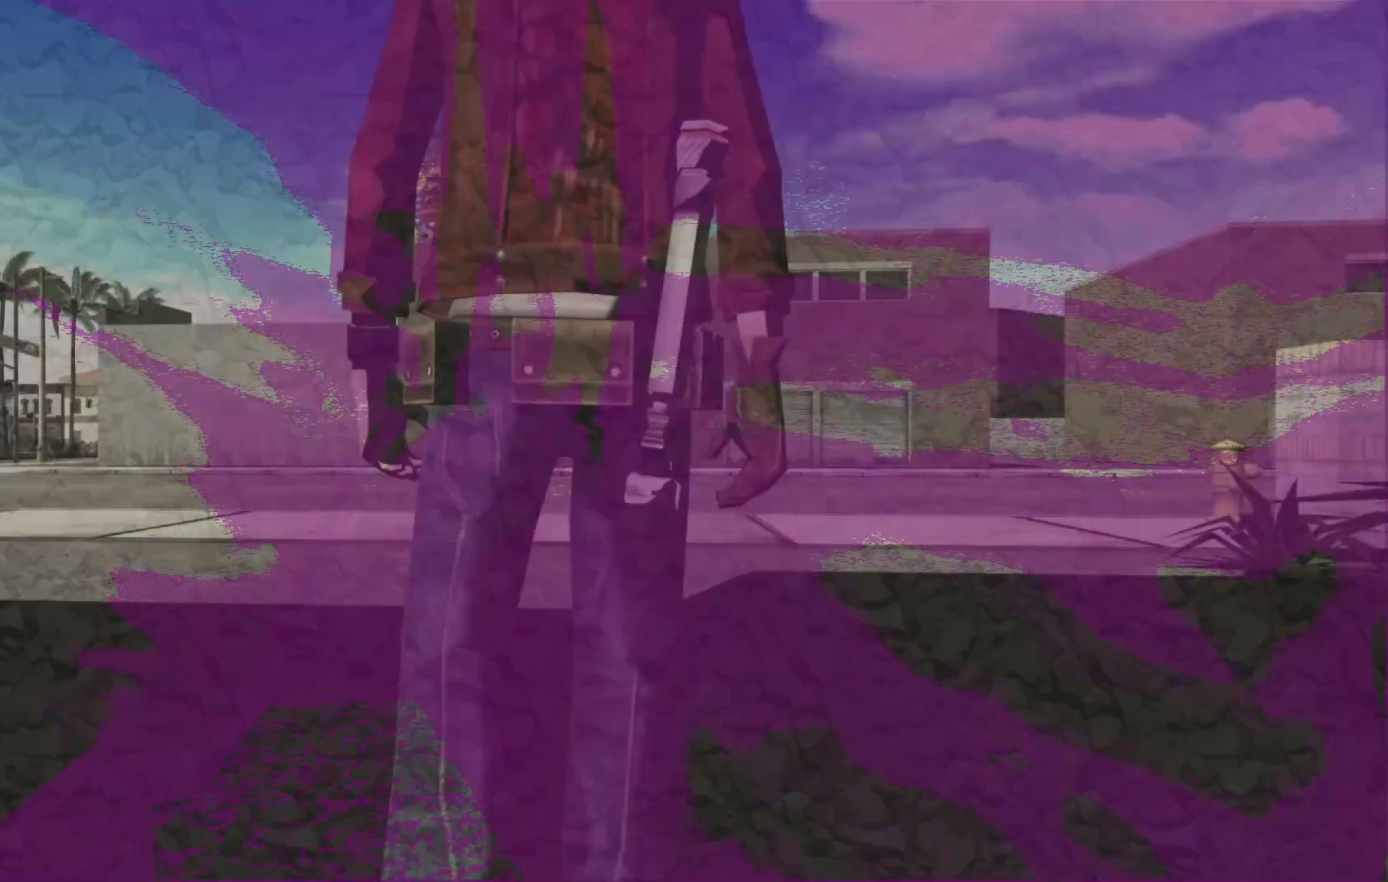
{"dt_ms": 500, "buttons": [], "left_stick": "up", "right_stick": "center", "events": []}
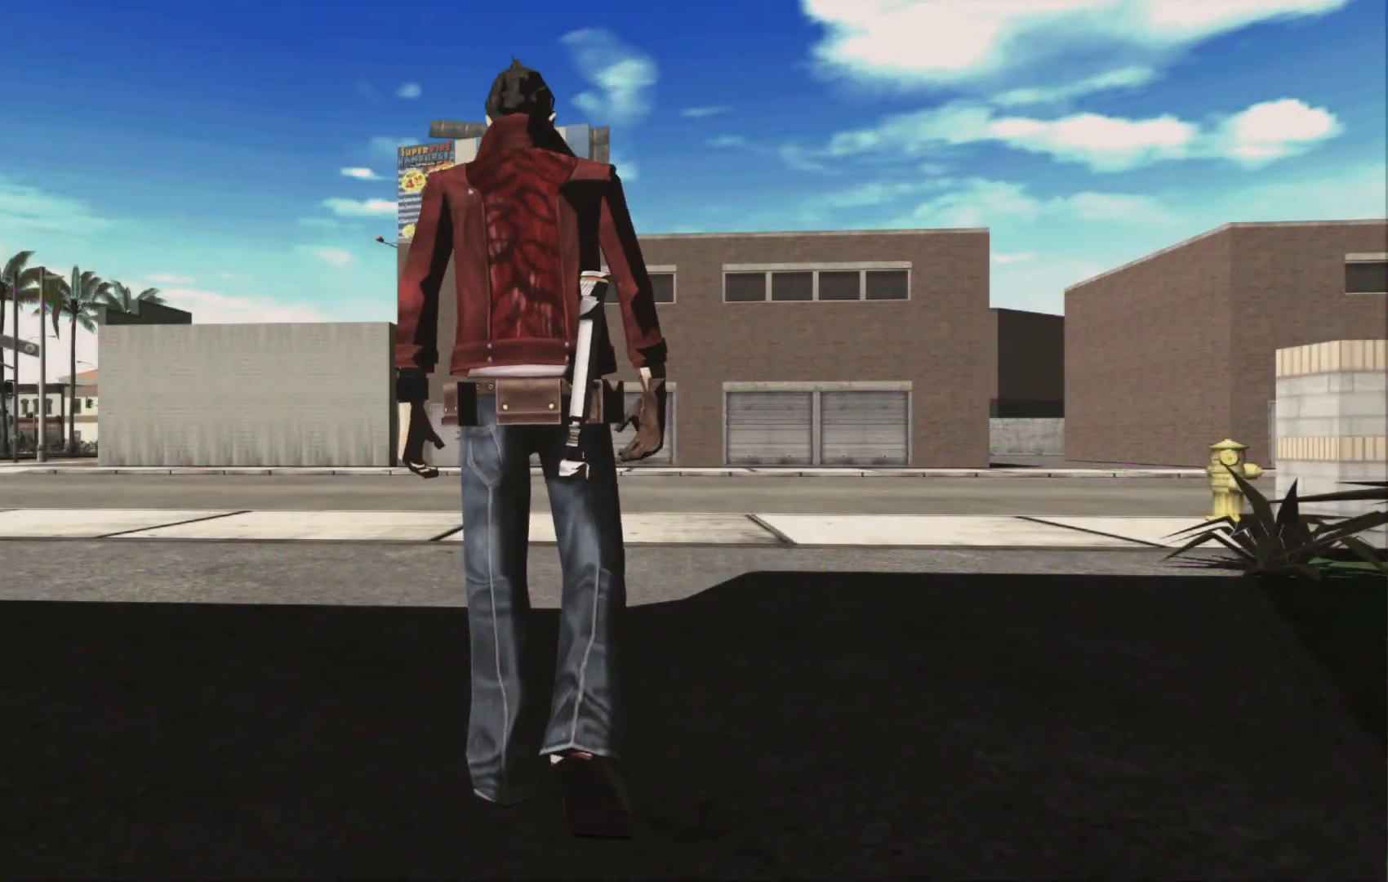
{"dt_ms": 500, "buttons": [], "left_stick": "up", "right_stick": "center", "events": []}
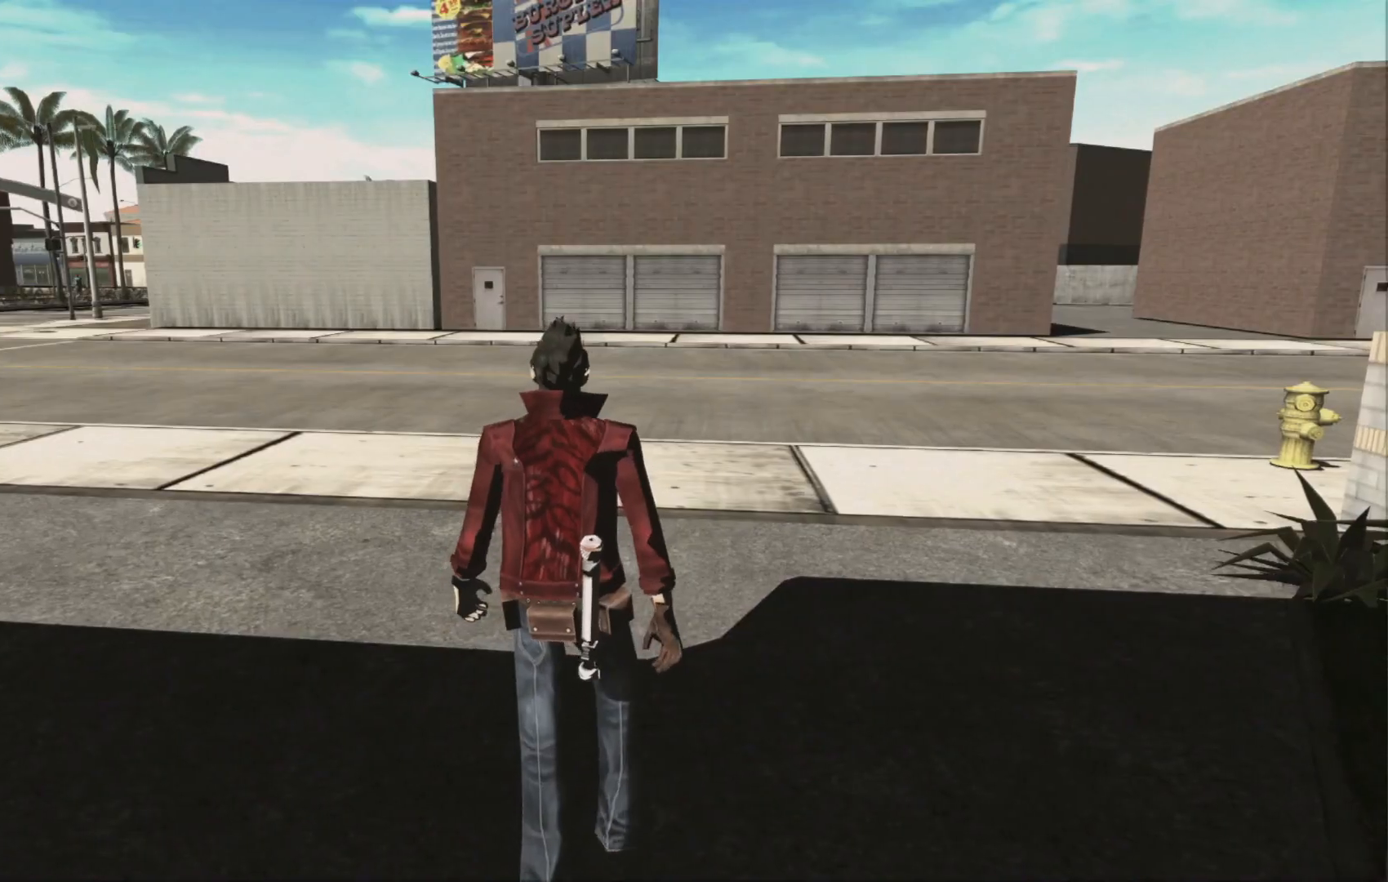
{"dt_ms": 500, "buttons": [], "left_stick": "up", "right_stick": "left", "events": [[467, "right_stick", "left"]]}